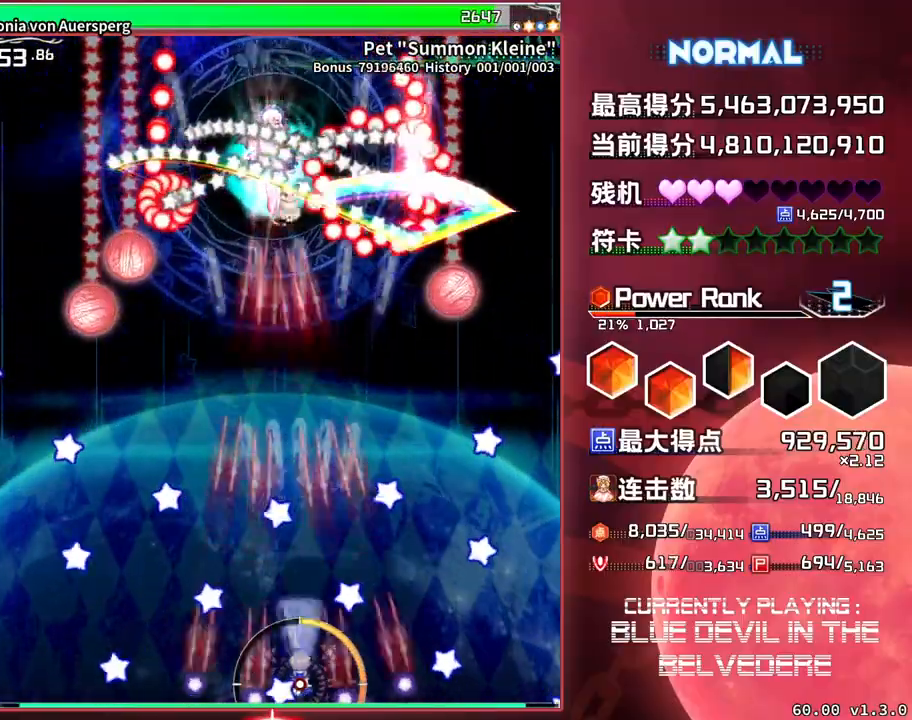
Gameplay with a controller (arcade stick); each line is a JSON object with the inputs held at the frame after it. "events" lists button and stick changes between this image and that frame as [ms after this image, input, new state], when the widget could be followed in between. Not read: L3 R3.
{"buttons": ["SQUARE", "TRIANGLE"], "left_stick": "center", "events": []}
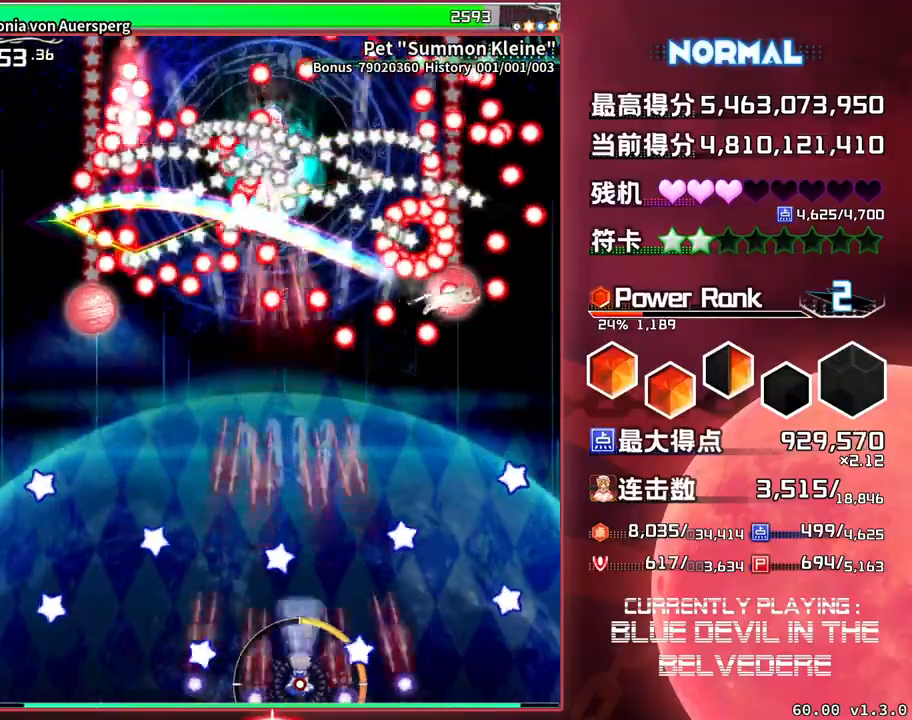
{"buttons": ["SQUARE", "TRIANGLE"], "left_stick": "center", "events": [[300, "left_stick", "right"], [417, "left_stick", "center"]]}
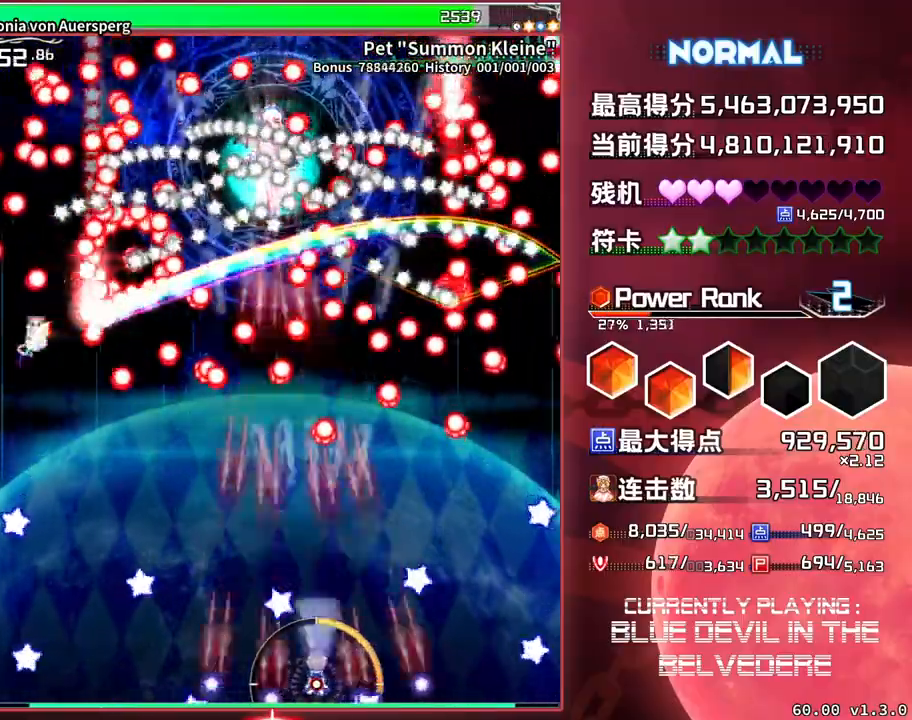
{"buttons": ["SQUARE", "TRIANGLE"], "left_stick": "center", "events": [[283, "left_stick", "right"], [350, "left_stick", "center"]]}
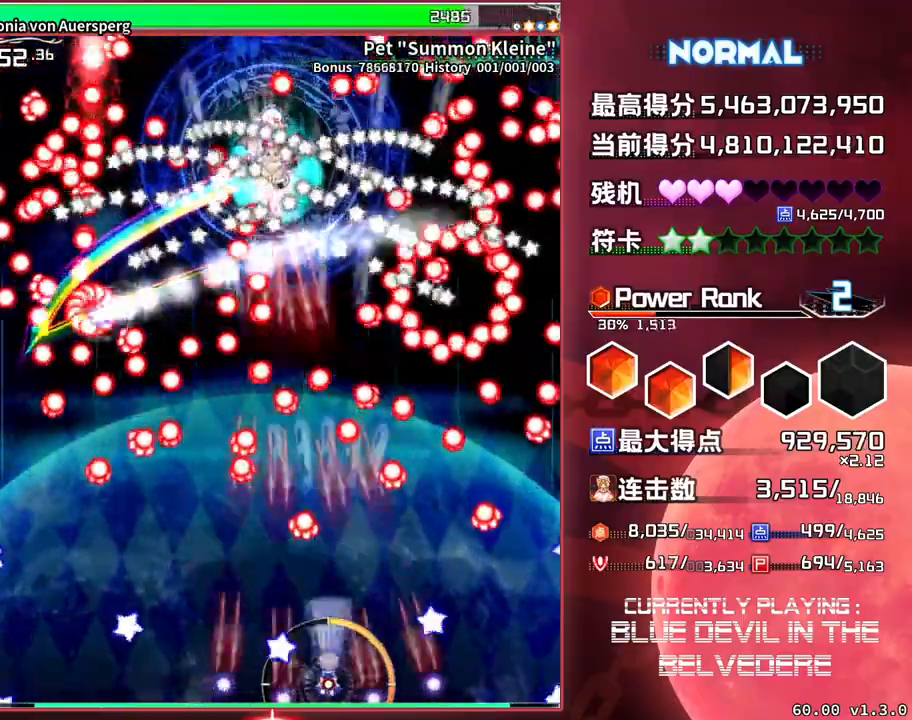
{"buttons": ["SQUARE", "TRIANGLE"], "left_stick": "center", "events": [[150, "left_stick", "right"], [233, "left_stick", "center"]]}
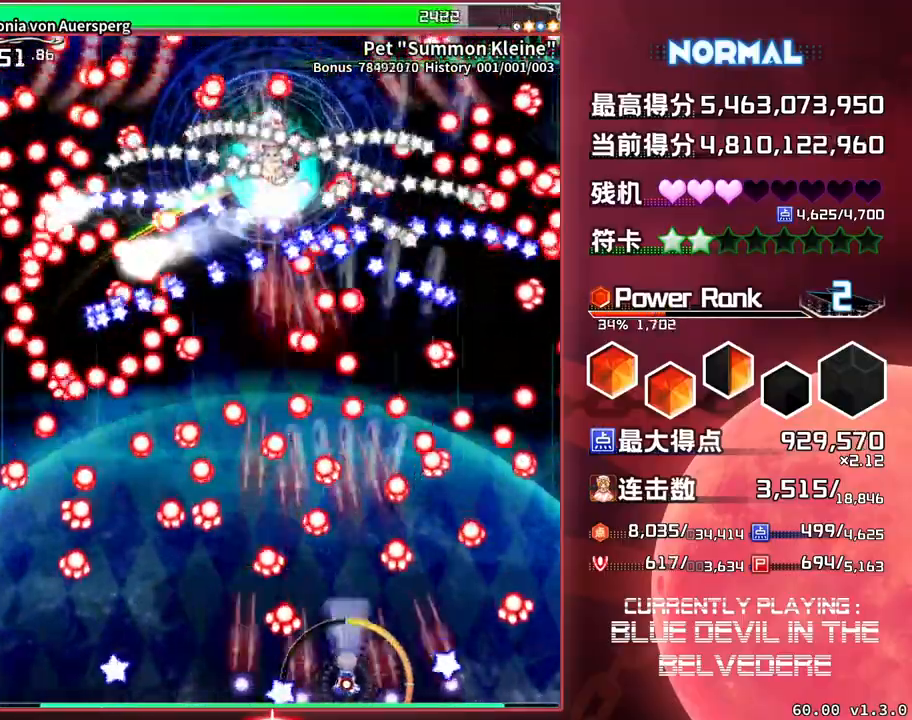
{"buttons": ["SQUARE", "TRIANGLE"], "left_stick": "up-left", "events": [[433, "left_stick", "up"], [483, "left_stick", "up-left"]]}
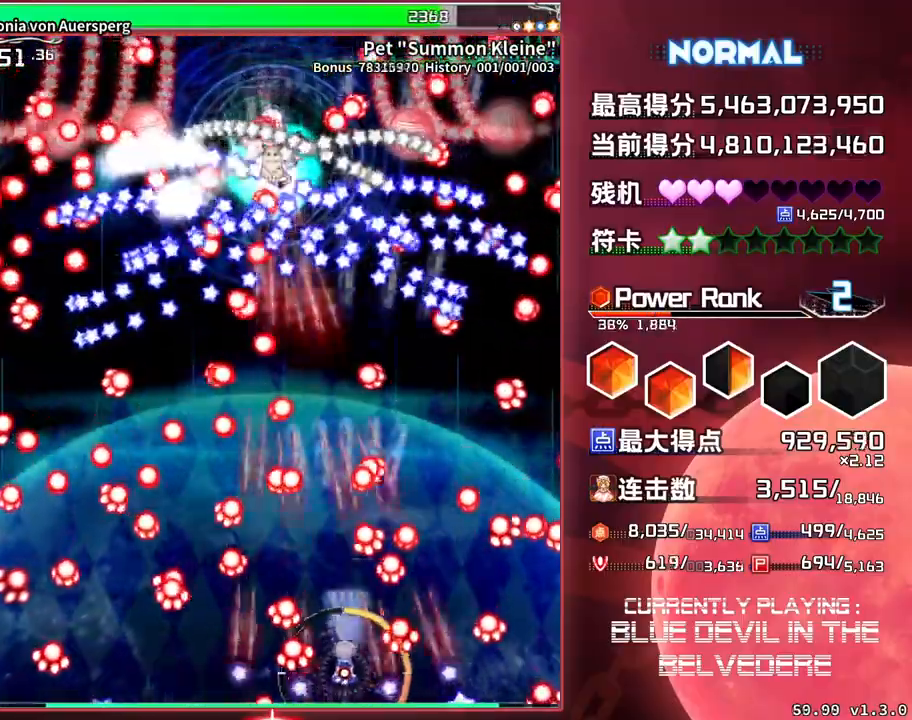
{"buttons": ["SQUARE", "TRIANGLE"], "left_stick": "center", "events": [[150, "left_stick", "center"]]}
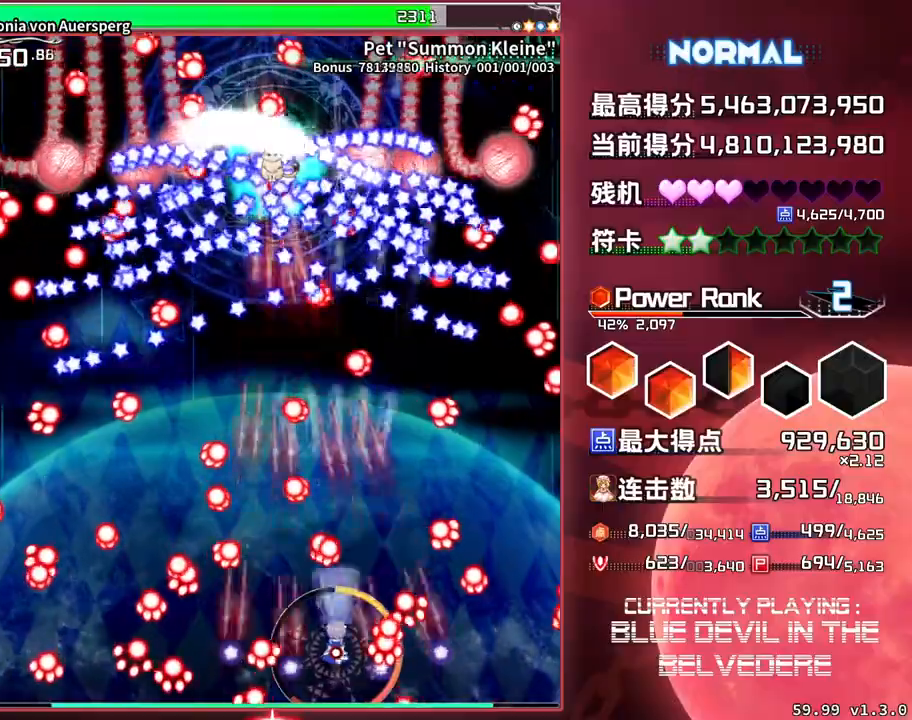
{"buttons": ["SQUARE", "TRIANGLE"], "left_stick": "center", "events": [[33, "left_stick", "down"], [183, "left_stick", "center"]]}
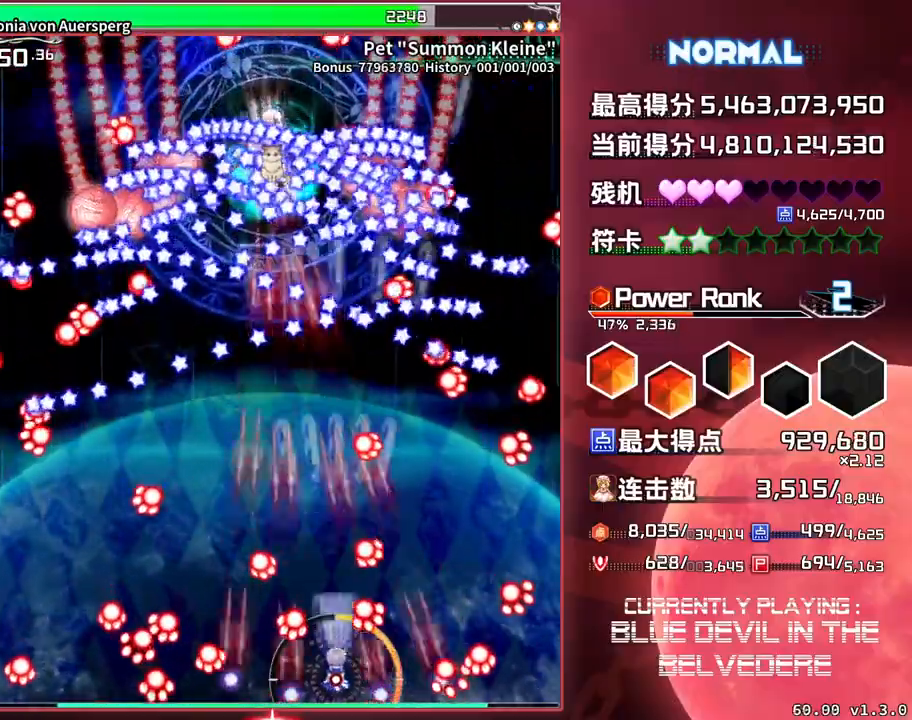
{"buttons": ["SQUARE", "TRIANGLE"], "left_stick": "up", "events": [[50, "left_stick", "up"]]}
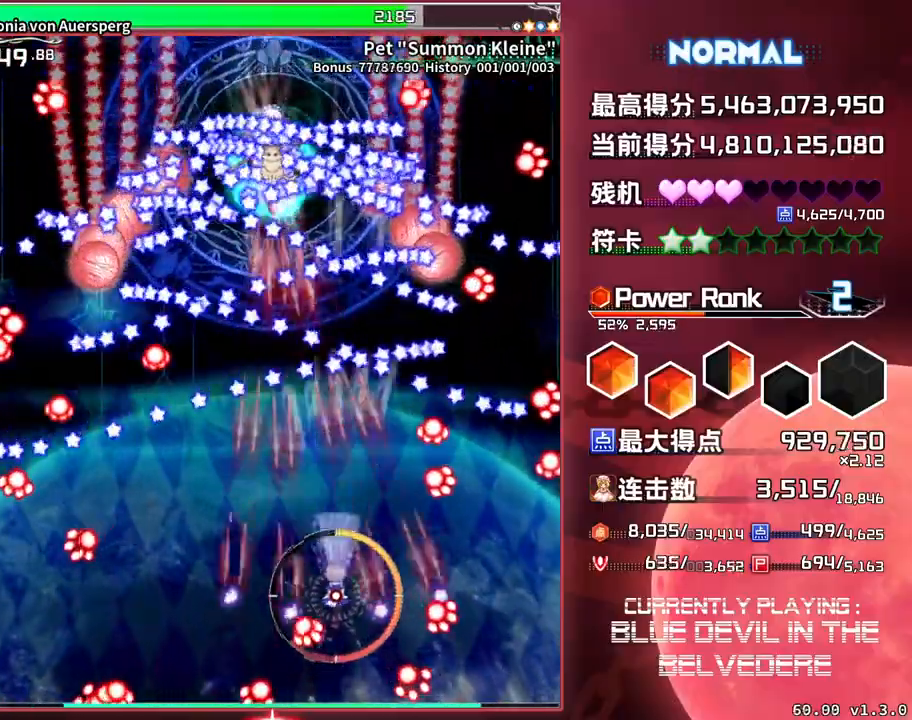
{"buttons": ["SQUARE", "TRIANGLE"], "left_stick": "down", "events": [[50, "left_stick", "left"], [333, "left_stick", "down"]]}
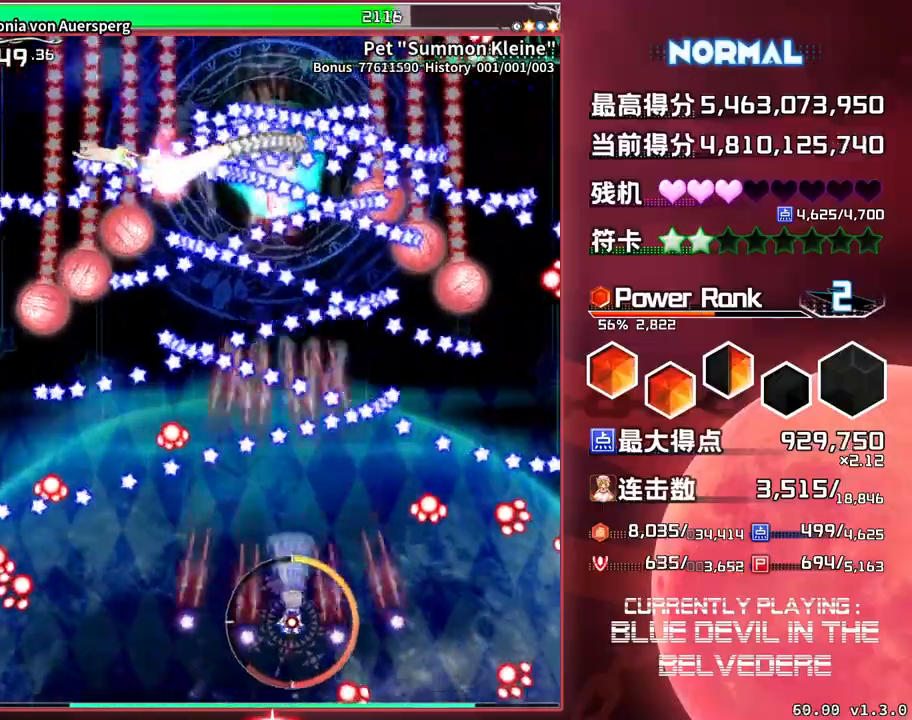
{"buttons": ["SQUARE", "TRIANGLE"], "left_stick": "center", "events": [[33, "left_stick", "center"], [267, "left_stick", "right"], [400, "left_stick", "center"]]}
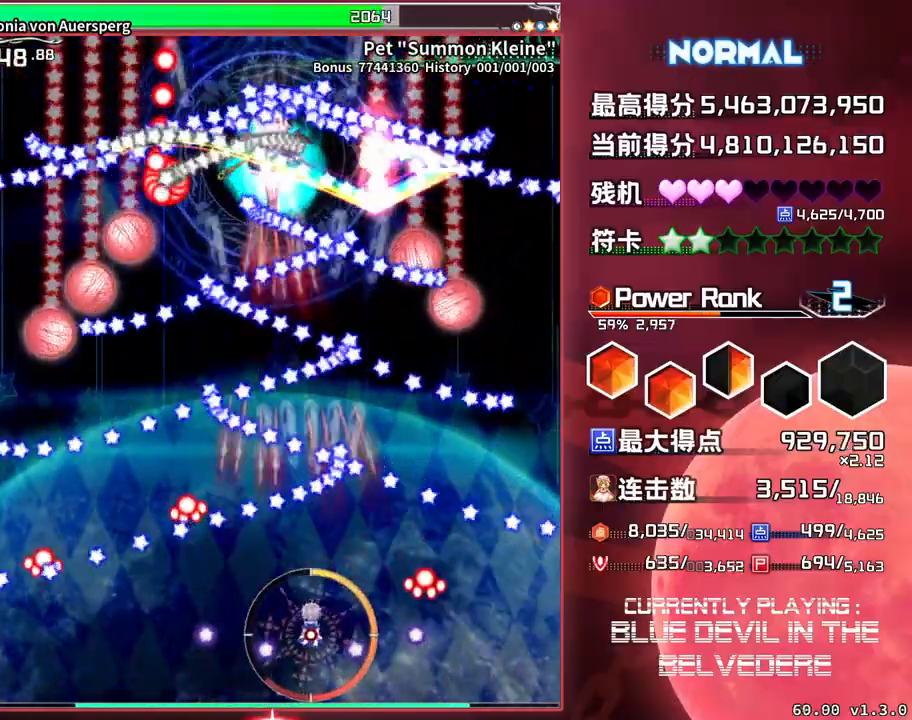
{"buttons": ["SQUARE", "TRIANGLE"], "left_stick": "center", "events": [[83, "left_stick", "down-right"], [217, "left_stick", "center"]]}
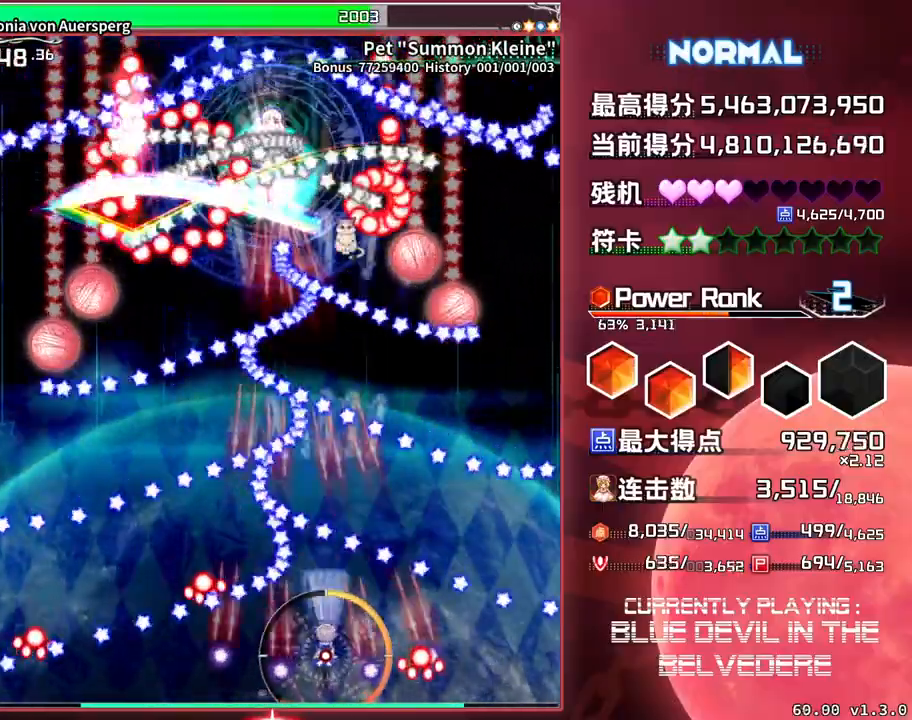
{"buttons": ["SQUARE", "TRIANGLE"], "left_stick": "left", "events": [[267, "left_stick", "left"], [383, "left_stick", "center"], [483, "left_stick", "left"]]}
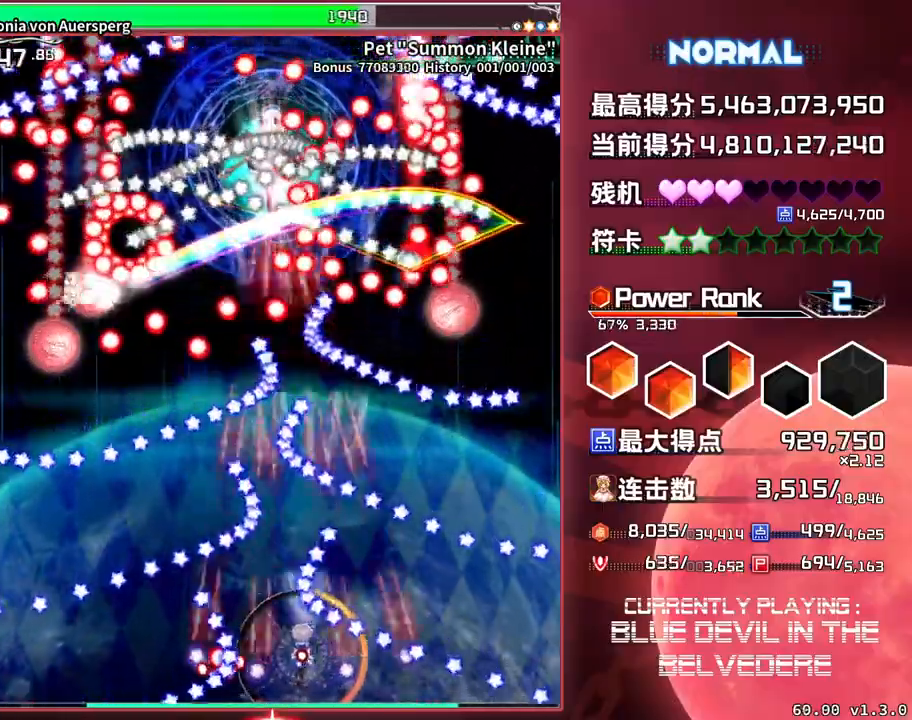
{"buttons": ["SQUARE", "TRIANGLE"], "left_stick": "center", "events": [[133, "left_stick", "center"]]}
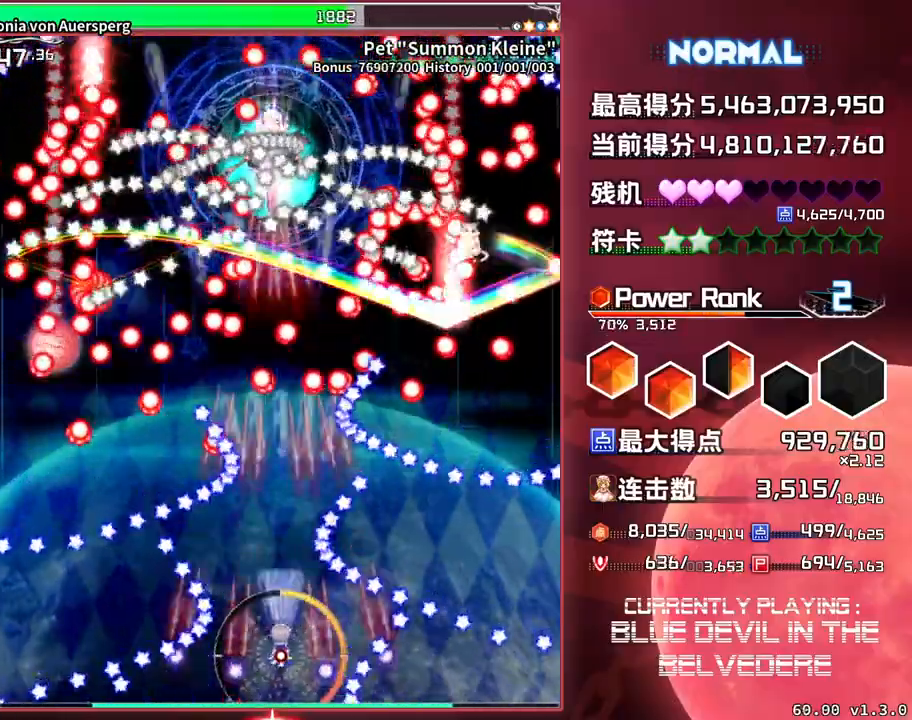
{"buttons": ["SQUARE", "TRIANGLE"], "left_stick": "center", "events": [[267, "left_stick", "right"], [400, "left_stick", "center"]]}
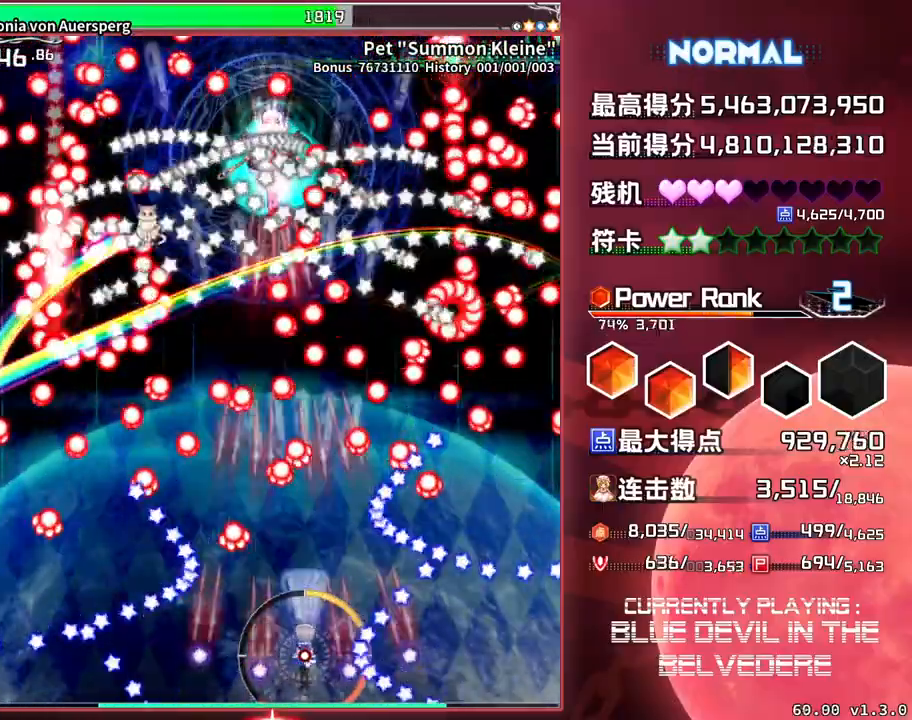
{"buttons": ["SQUARE", "TRIANGLE"], "left_stick": "center", "events": [[83, "left_stick", "right"], [233, "left_stick", "center"]]}
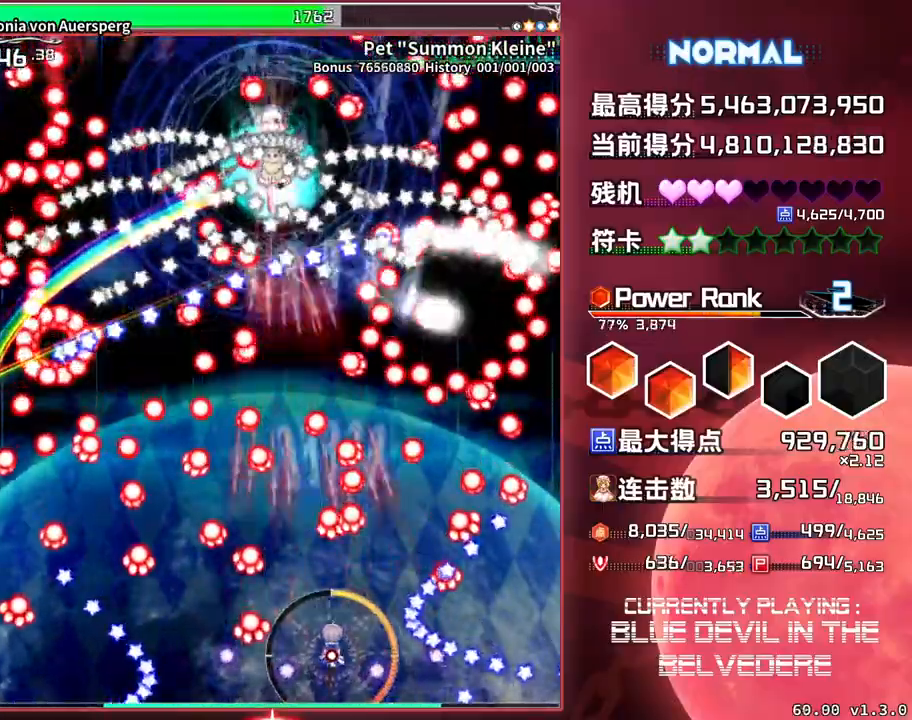
{"buttons": ["SQUARE", "TRIANGLE"], "left_stick": "center", "events": [[333, "left_stick", "left"], [483, "left_stick", "center"]]}
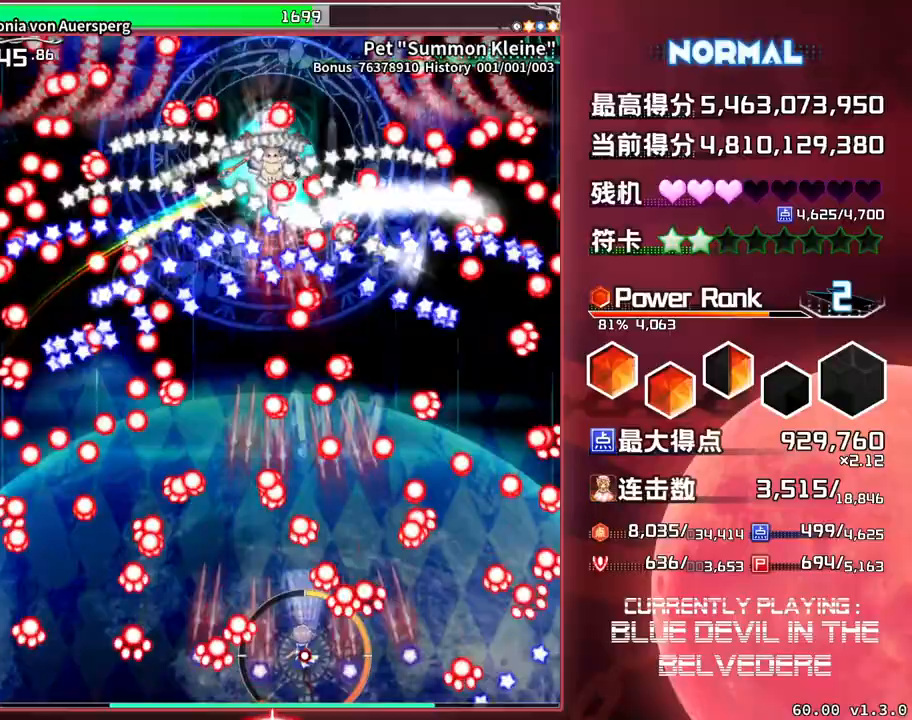
{"buttons": ["SQUARE", "TRIANGLE"], "left_stick": "center", "events": [[150, "left_stick", "left"], [383, "left_stick", "center"]]}
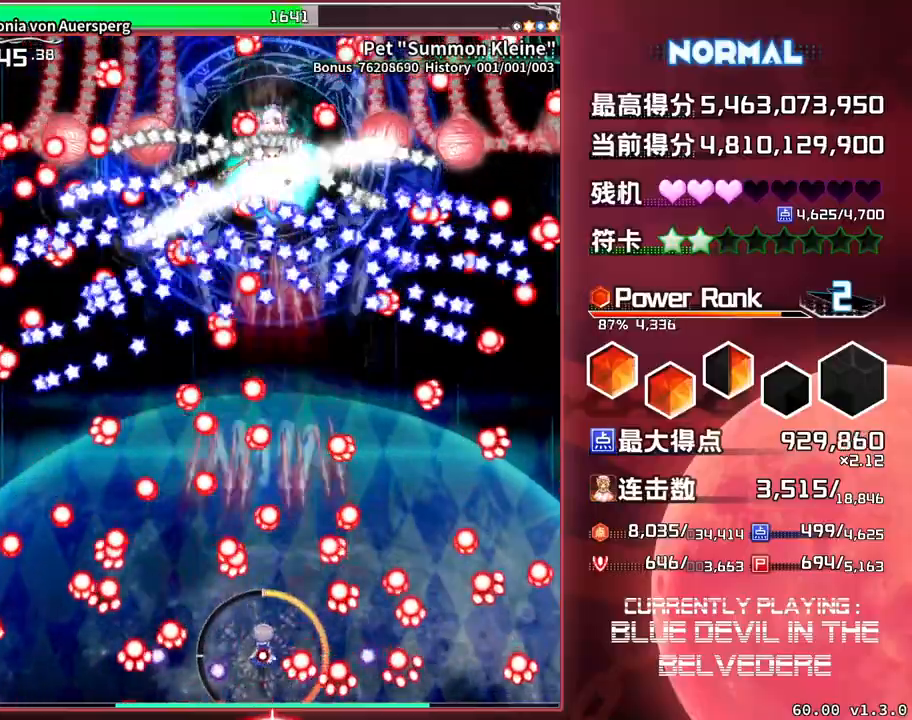
{"buttons": ["SQUARE", "TRIANGLE"], "left_stick": "center", "events": [[167, "left_stick", "down"], [433, "left_stick", "center"]]}
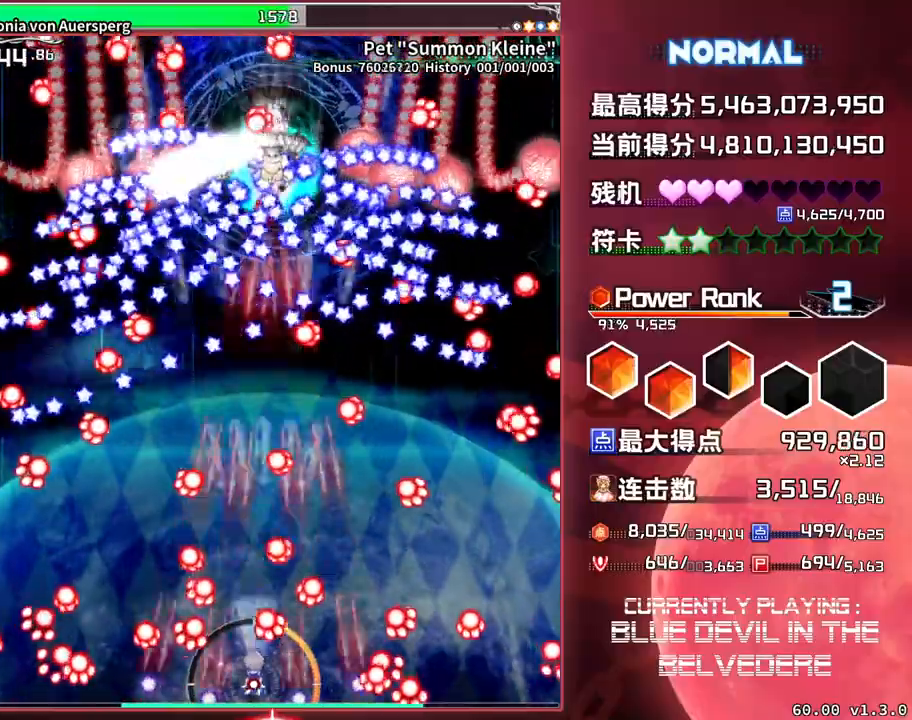
{"buttons": ["SQUARE", "TRIANGLE"], "left_stick": "center", "events": [[183, "left_stick", "left"], [400, "left_stick", "center"]]}
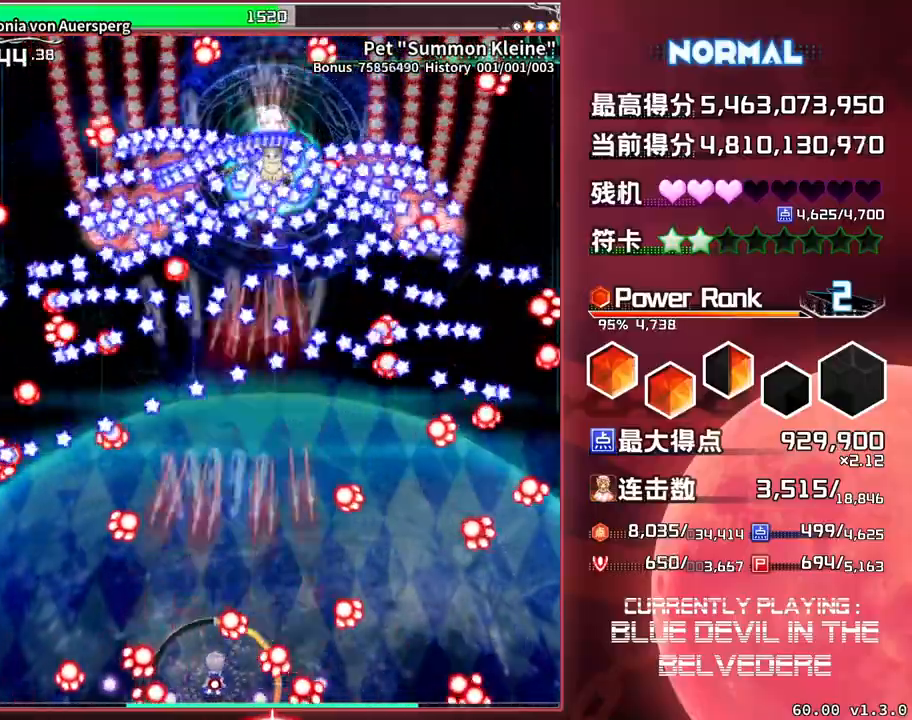
{"buttons": ["SQUARE", "TRIANGLE"], "left_stick": "right", "events": [[367, "left_stick", "up"], [500, "left_stick", "right"]]}
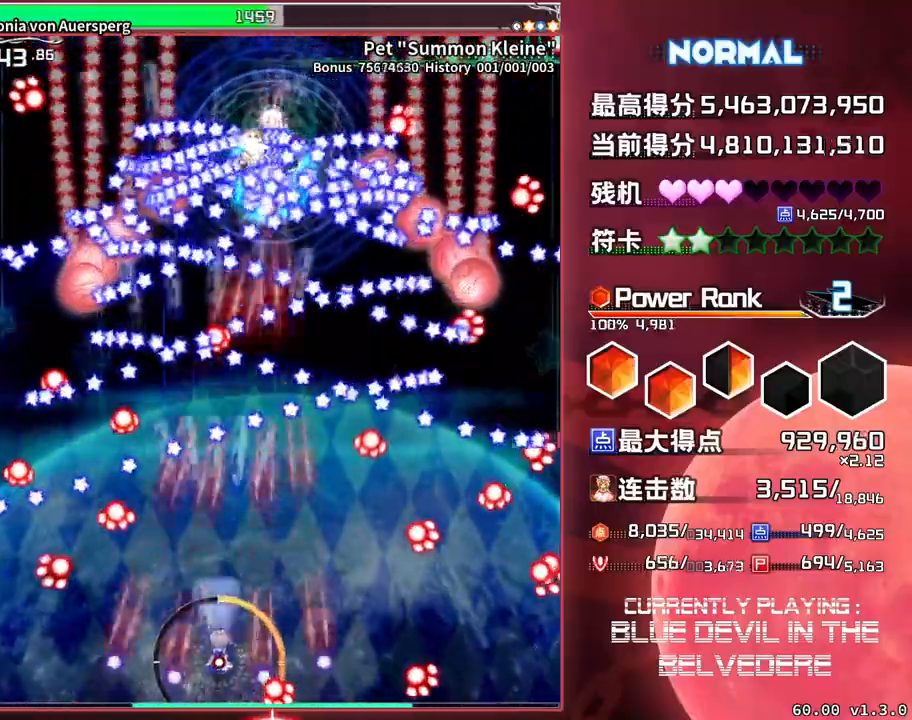
{"buttons": ["SQUARE", "TRIANGLE"], "left_stick": "center", "events": [[167, "left_stick", "center"], [417, "left_stick", "down"], [500, "left_stick", "center"]]}
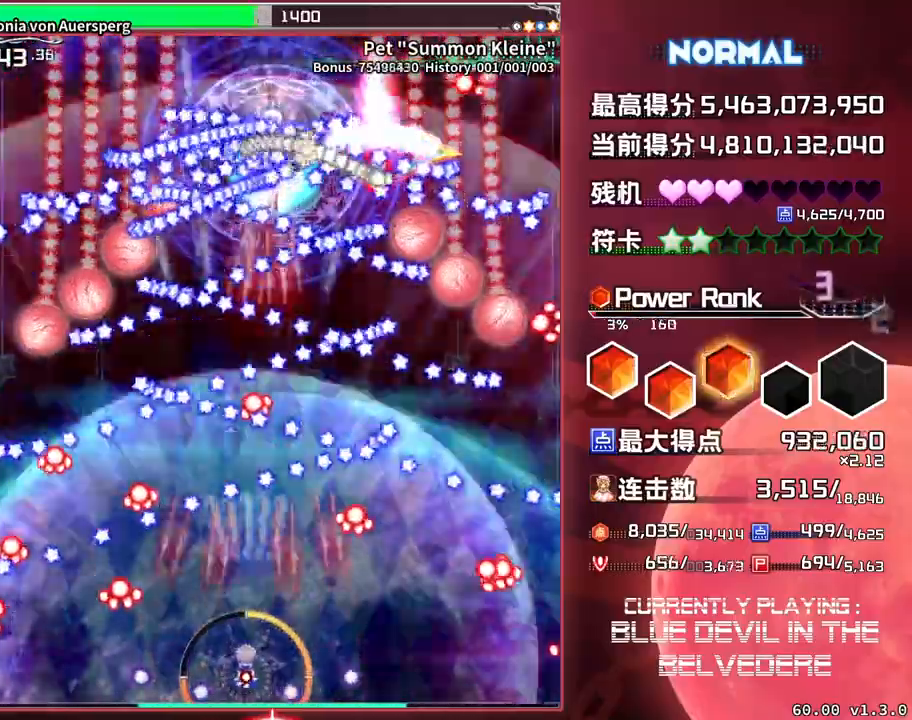
{"buttons": ["SQUARE", "TRIANGLE"], "left_stick": "center", "events": []}
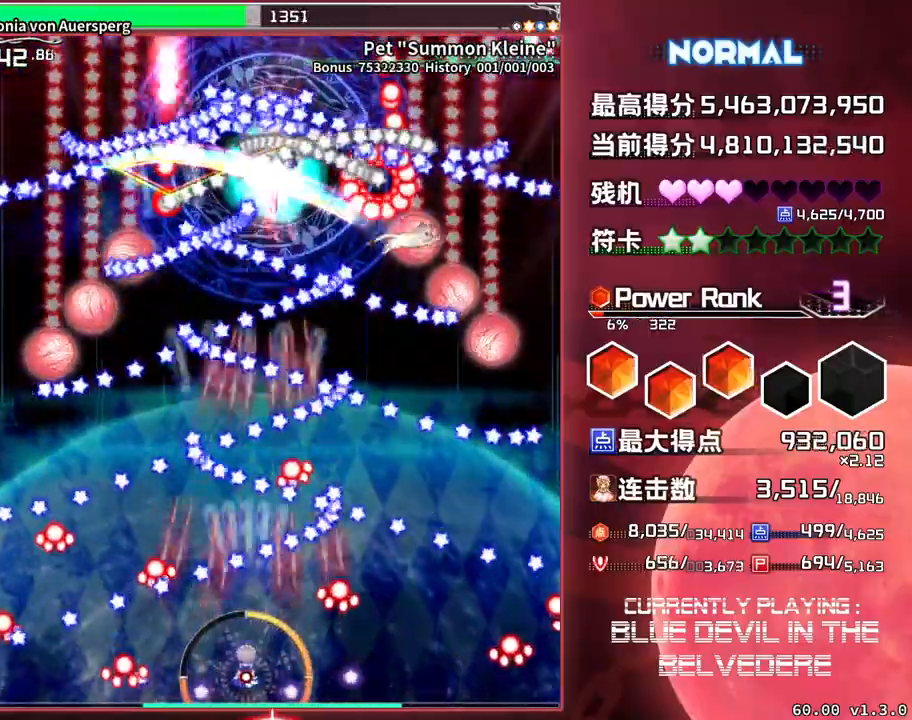
{"buttons": ["SQUARE", "TRIANGLE"], "left_stick": "center", "events": [[267, "left_stick", "right"], [367, "left_stick", "center"]]}
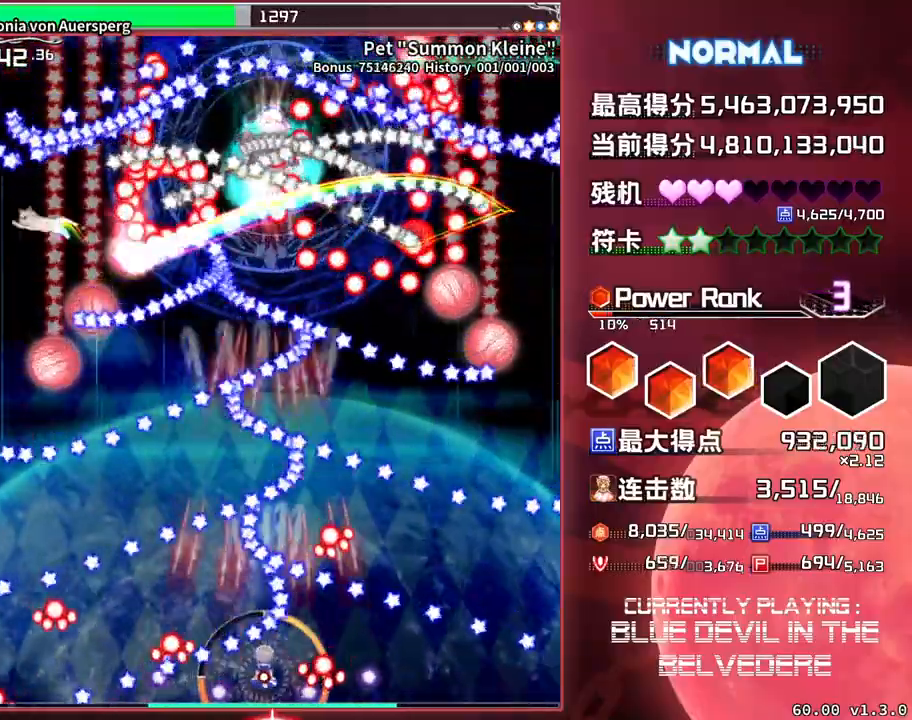
{"buttons": ["SQUARE", "TRIANGLE"], "left_stick": "center", "events": [[83, "left_stick", "right"], [200, "left_stick", "center"], [333, "left_stick", "left"], [467, "left_stick", "center"]]}
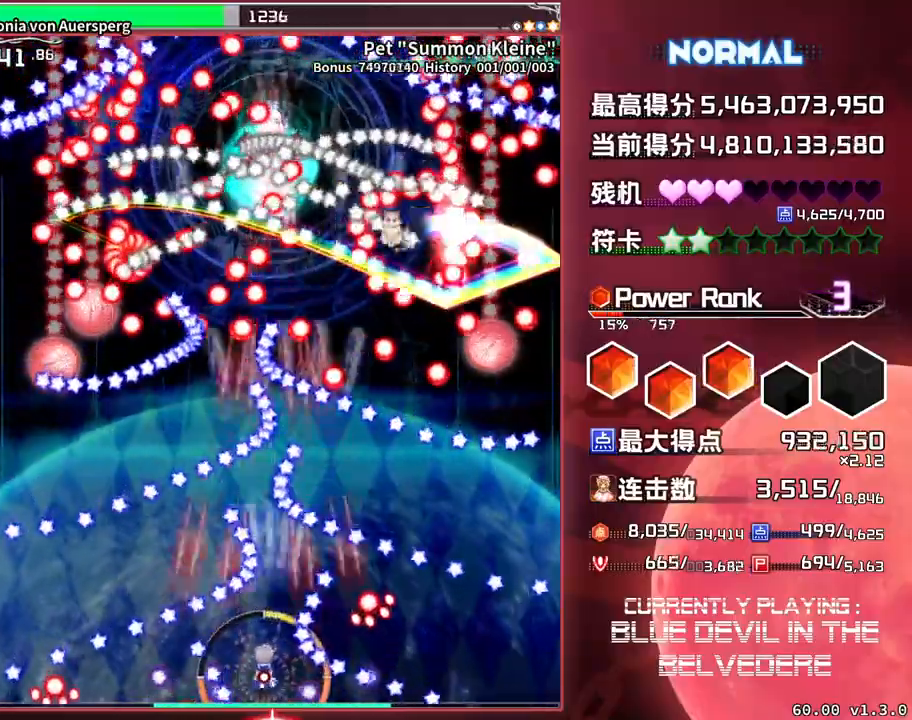
{"buttons": ["SQUARE", "TRIANGLE"], "left_stick": "center", "events": []}
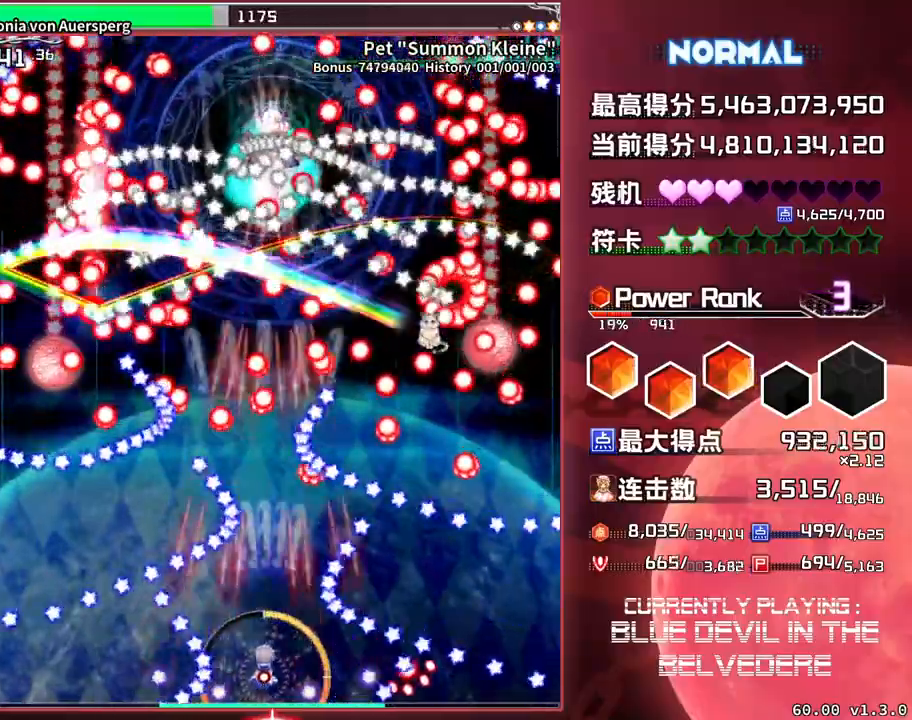
{"buttons": ["SQUARE", "TRIANGLE"], "left_stick": "right", "events": [[300, "left_stick", "right"]]}
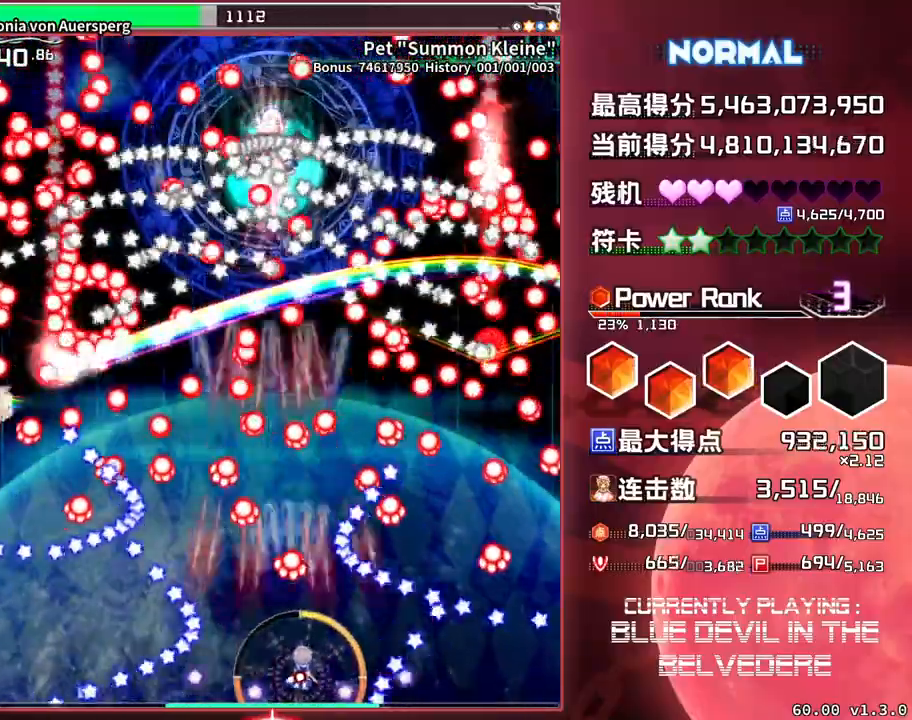
{"buttons": ["SQUARE", "TRIANGLE"], "left_stick": "center", "events": [[33, "left_stick", "center"]]}
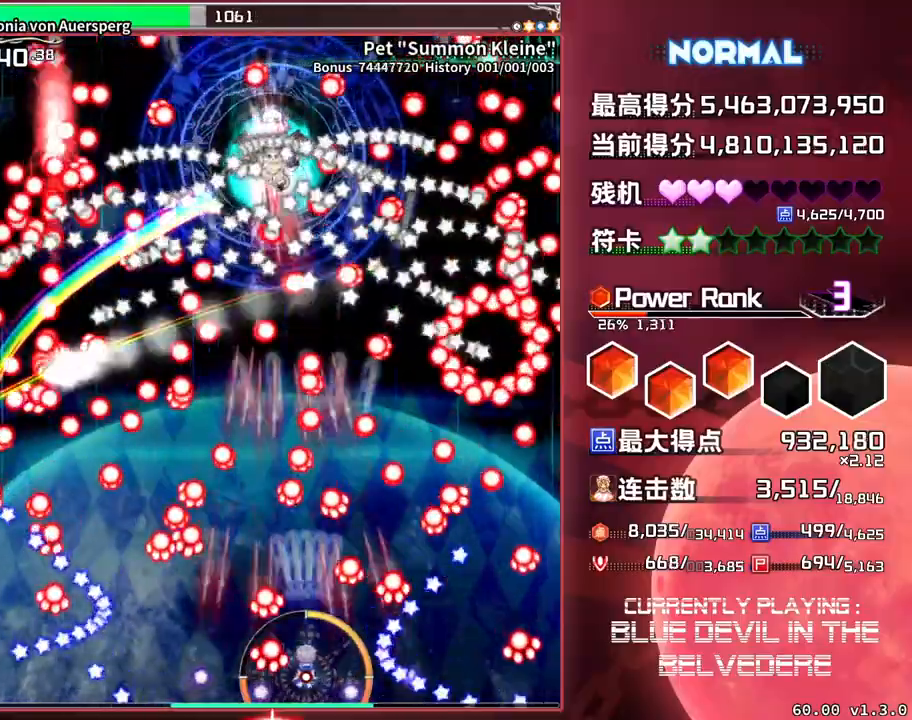
{"buttons": ["SQUARE", "TRIANGLE"], "left_stick": "center", "events": [[83, "left_stick", "right"], [383, "left_stick", "center"]]}
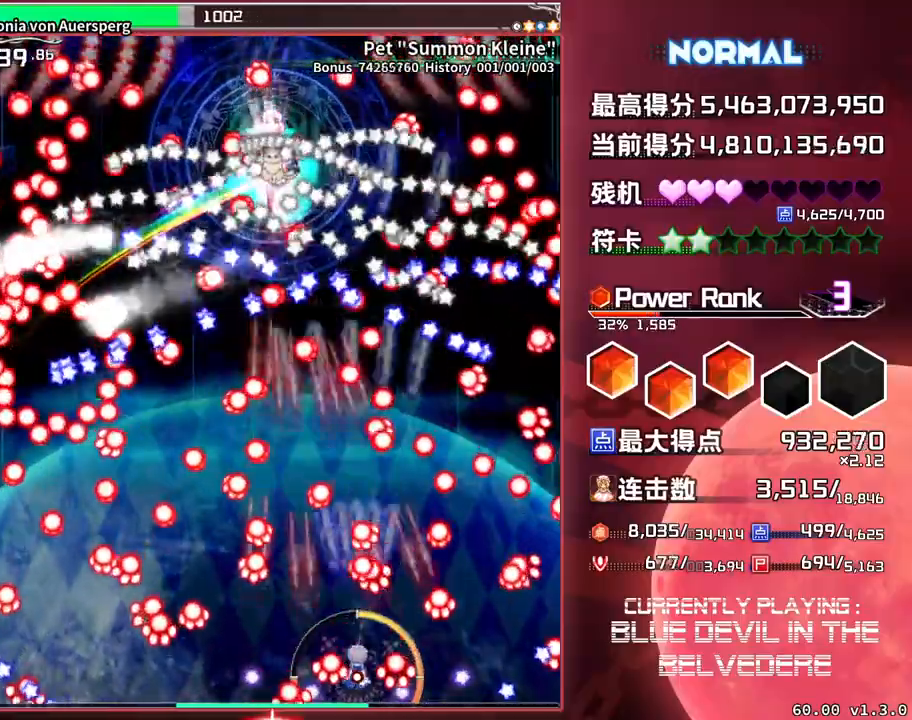
{"buttons": ["SQUARE", "TRIANGLE"], "left_stick": "center", "events": [[133, "left_stick", "left"], [250, "left_stick", "center"], [300, "left_stick", "right"], [500, "left_stick", "center"]]}
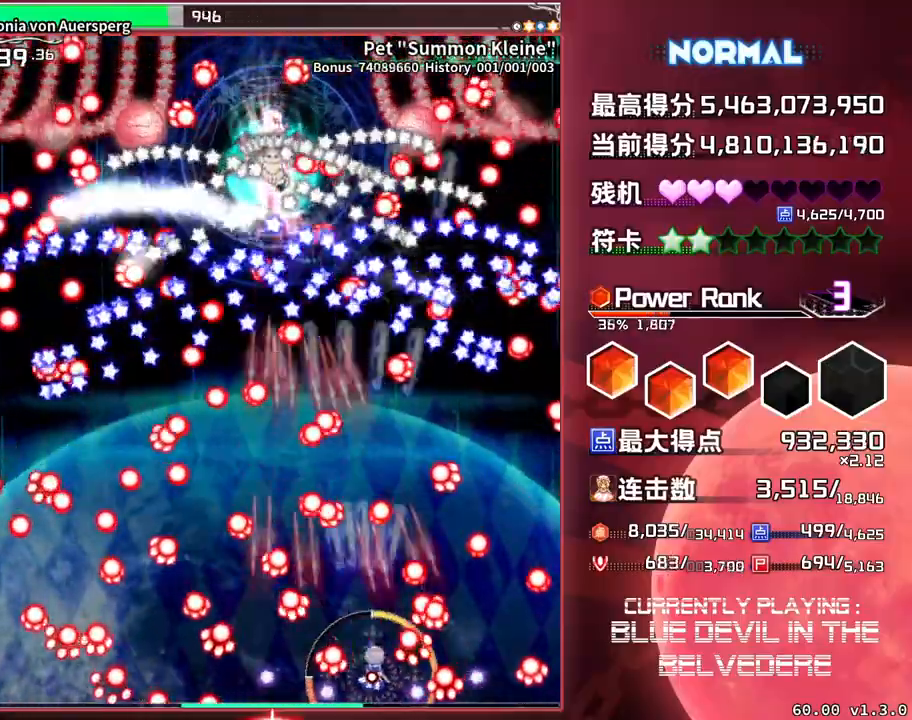
{"buttons": ["SQUARE", "TRIANGLE"], "left_stick": "center", "events": [[83, "left_stick", "left"], [133, "left_stick", "center"]]}